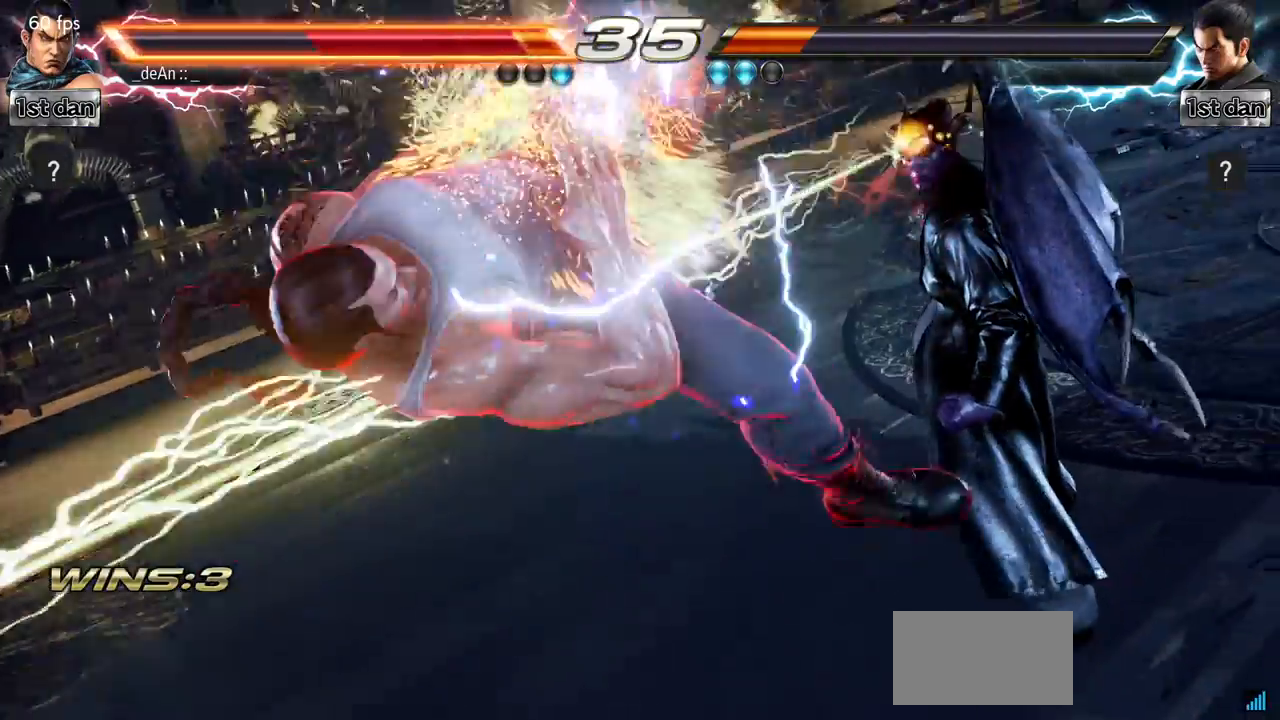
Gameplay with a controller (arcade stick); each line is a JSON object with the inputs held at the frame after it. "events" lists button and stick changes between this image and that frame as [ms after this image, input, new state], when the widget could be followed in between. Not read: L3 R3.
{"buttons": [], "left_stick": "left", "events": [[334, "left_stick", "left"]]}
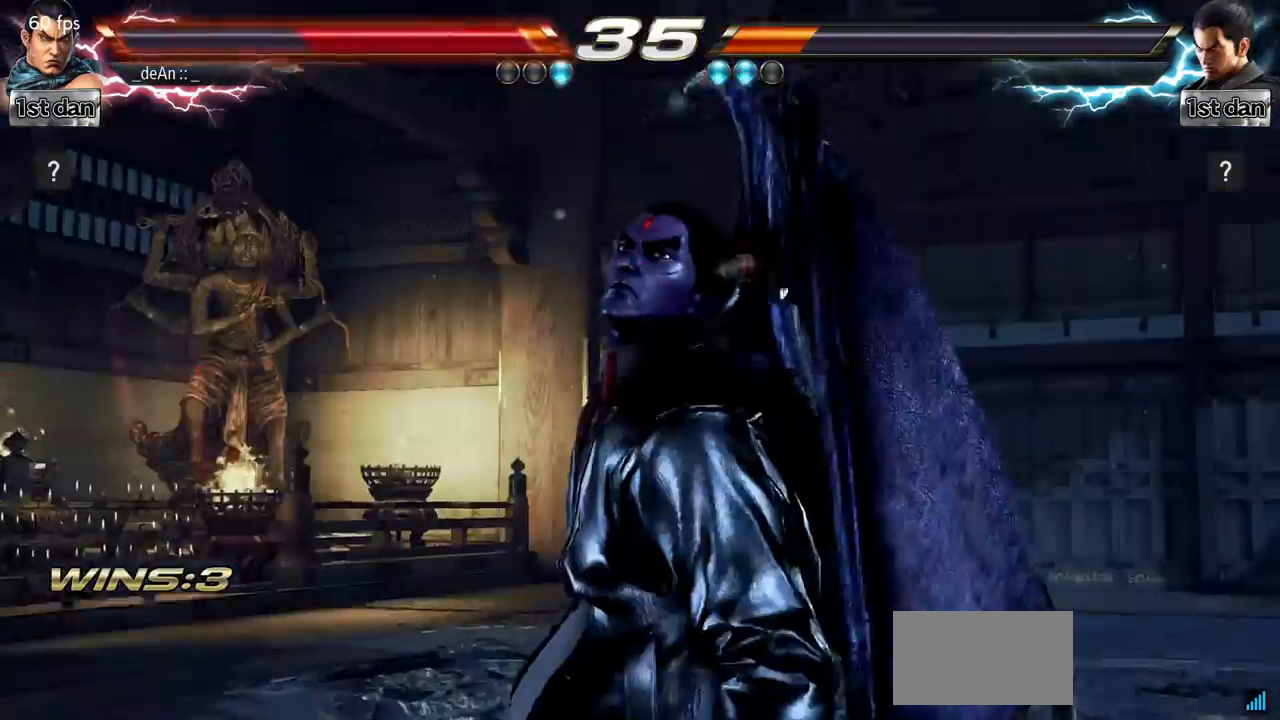
{"buttons": [], "left_stick": "left", "events": []}
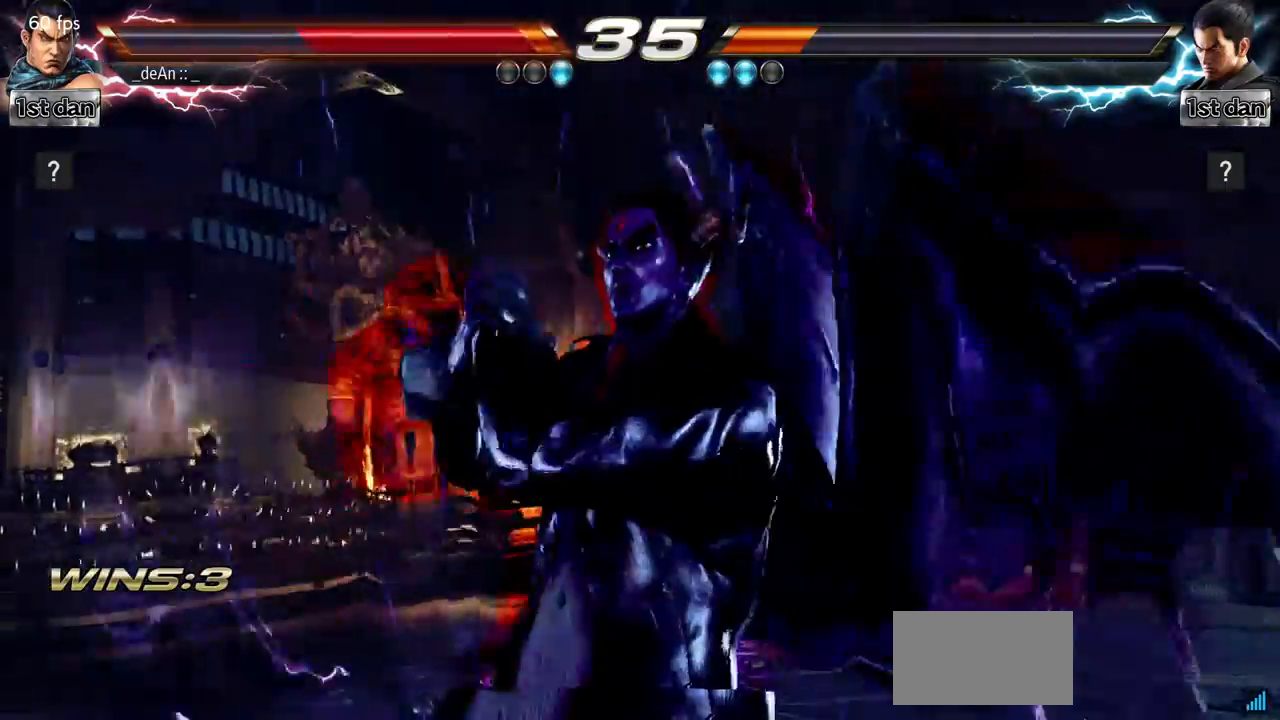
{"buttons": [], "left_stick": "left", "events": []}
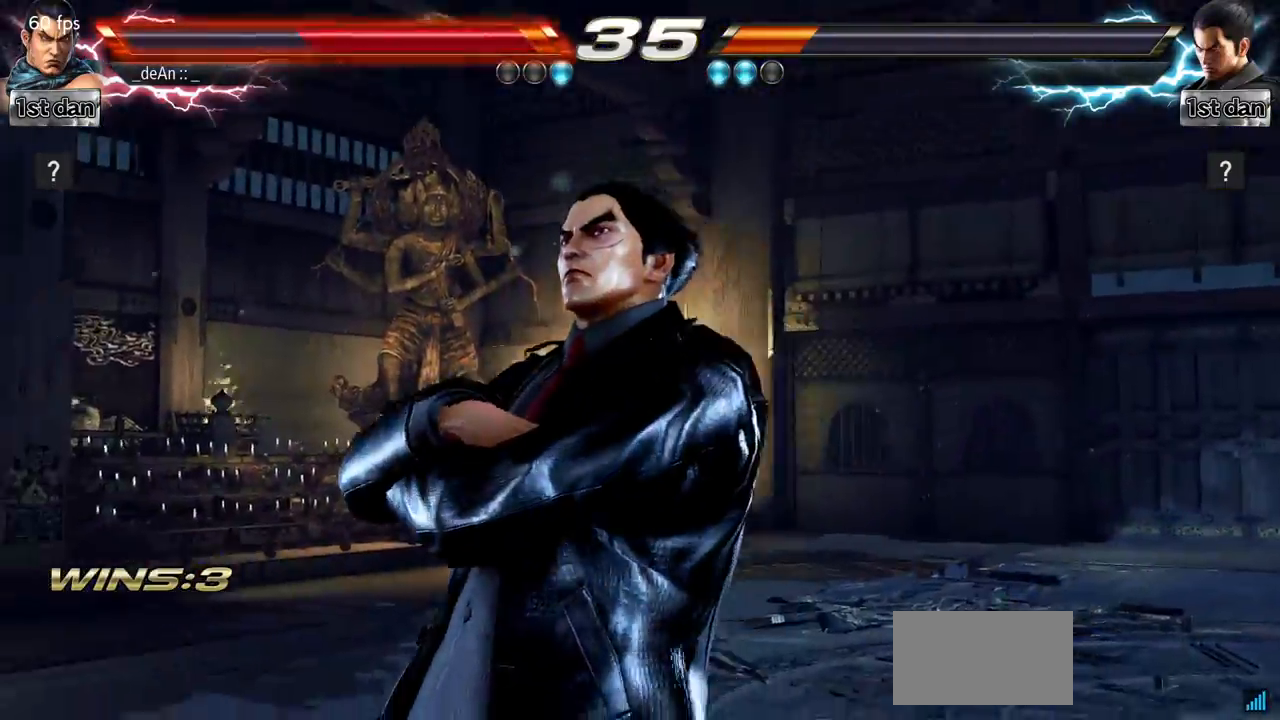
{"buttons": [], "left_stick": "left", "events": []}
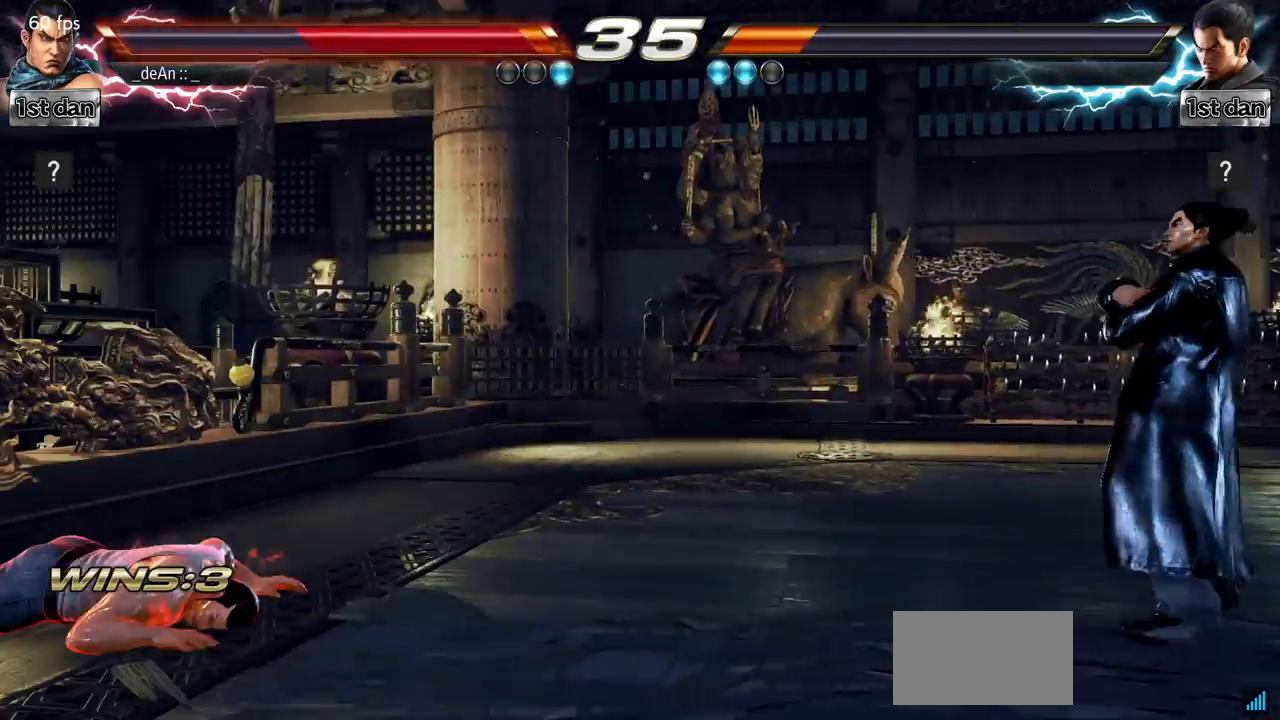
{"buttons": [], "left_stick": "center", "events": [[67, "SQUARE", "down"], [134, "SQUARE", "up"], [234, "SQUARE", "down"], [384, "SQUARE", "up"], [484, "left_stick", "center"]]}
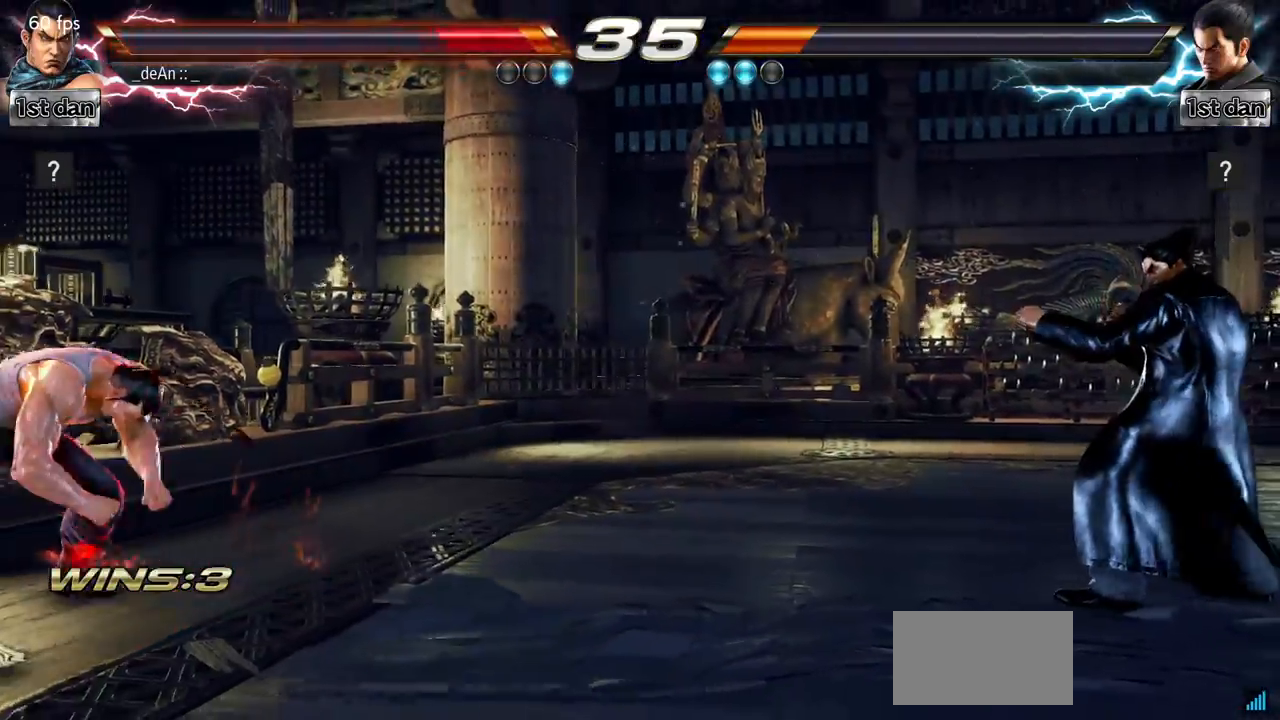
{"buttons": [], "left_stick": "left", "events": [[133, "left_stick", "right"], [183, "left_stick", "center"], [300, "left_stick", "right"], [434, "left_stick", "left"]]}
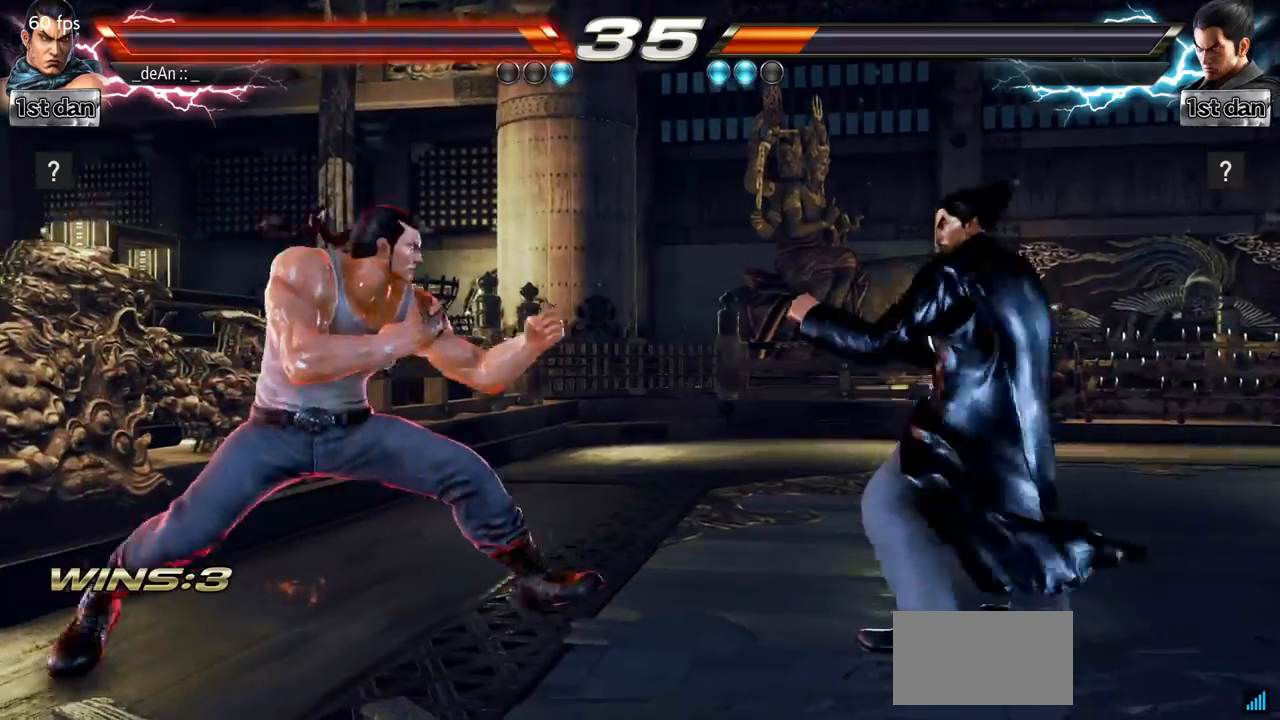
{"buttons": [], "left_stick": "center", "events": [[384, "left_stick", "center"]]}
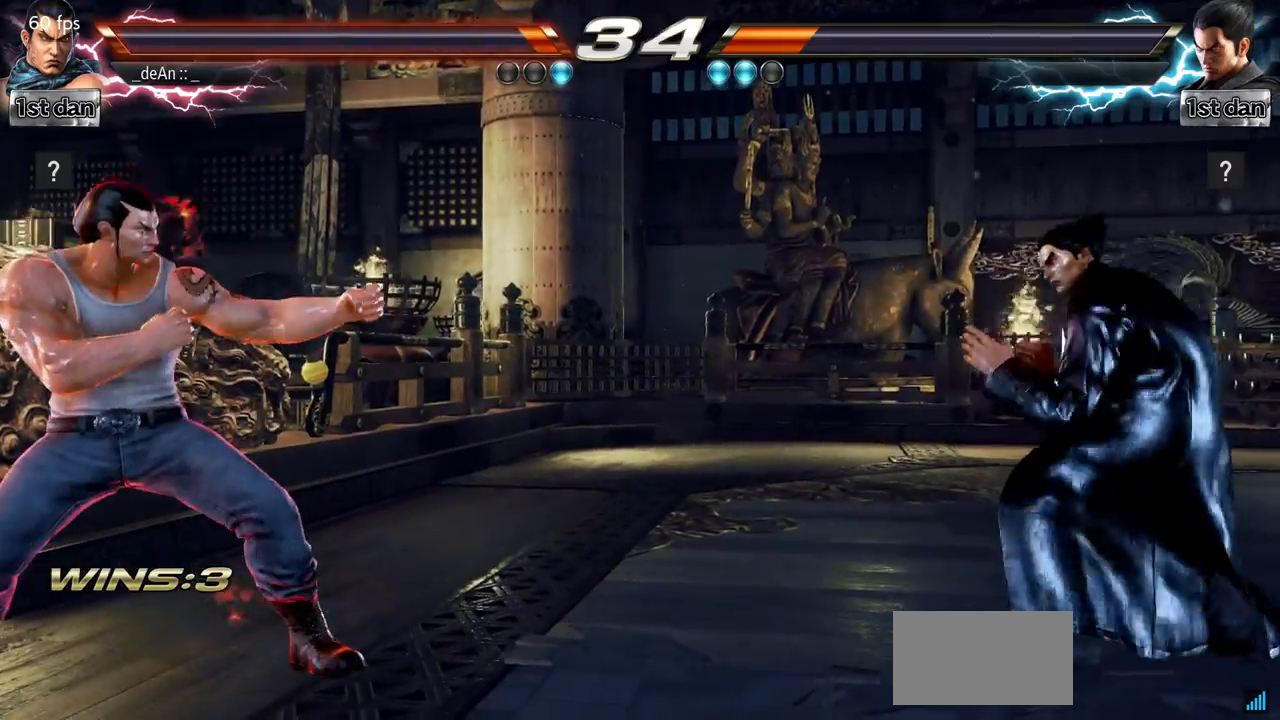
{"buttons": ["SQUARE"], "left_stick": "center", "events": [[83, "left_stick", "right"], [150, "left_stick", "center"], [217, "left_stick", "right"], [367, "left_stick", "center"], [450, "SQUARE", "down"]]}
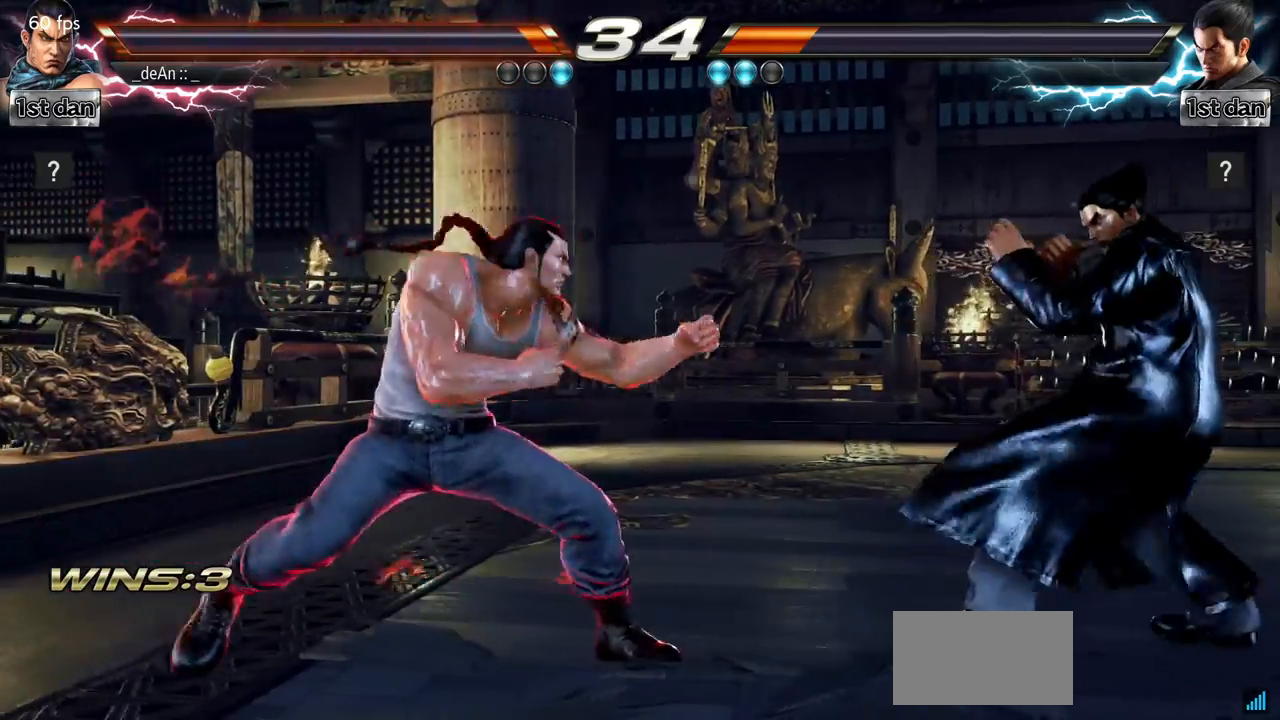
{"buttons": [], "left_stick": "center", "events": [[67, "SQUARE", "up"], [234, "left_stick", "down-left"], [284, "CIRCLE", "down"], [351, "CIRCLE", "up"], [434, "left_stick", "center"]]}
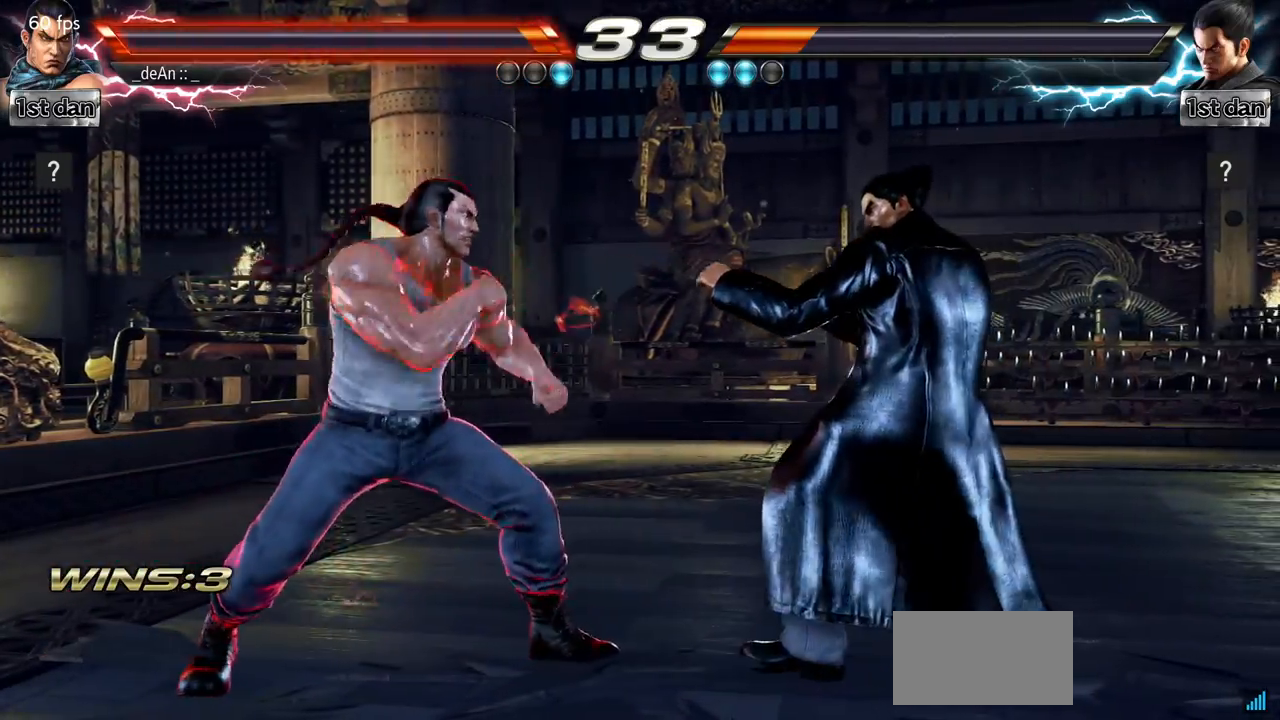
{"buttons": [], "left_stick": "center", "events": []}
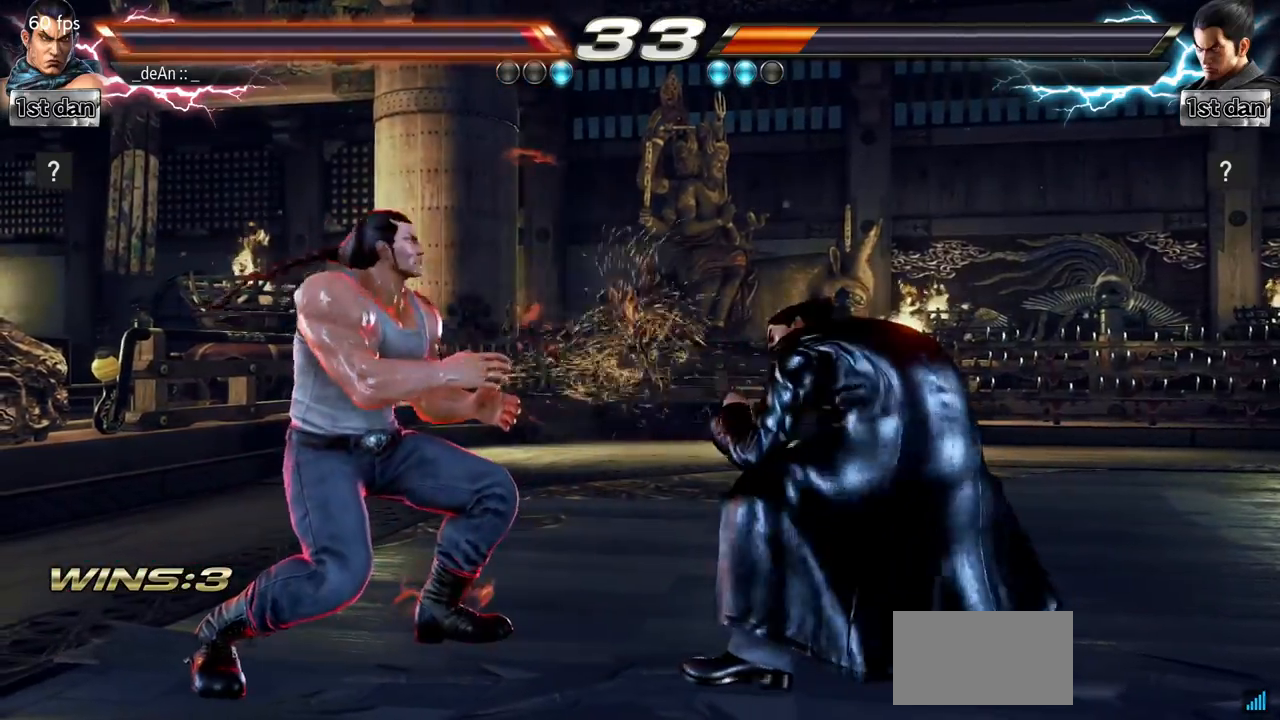
{"buttons": [], "left_stick": "left", "events": [[117, "left_stick", "left"]]}
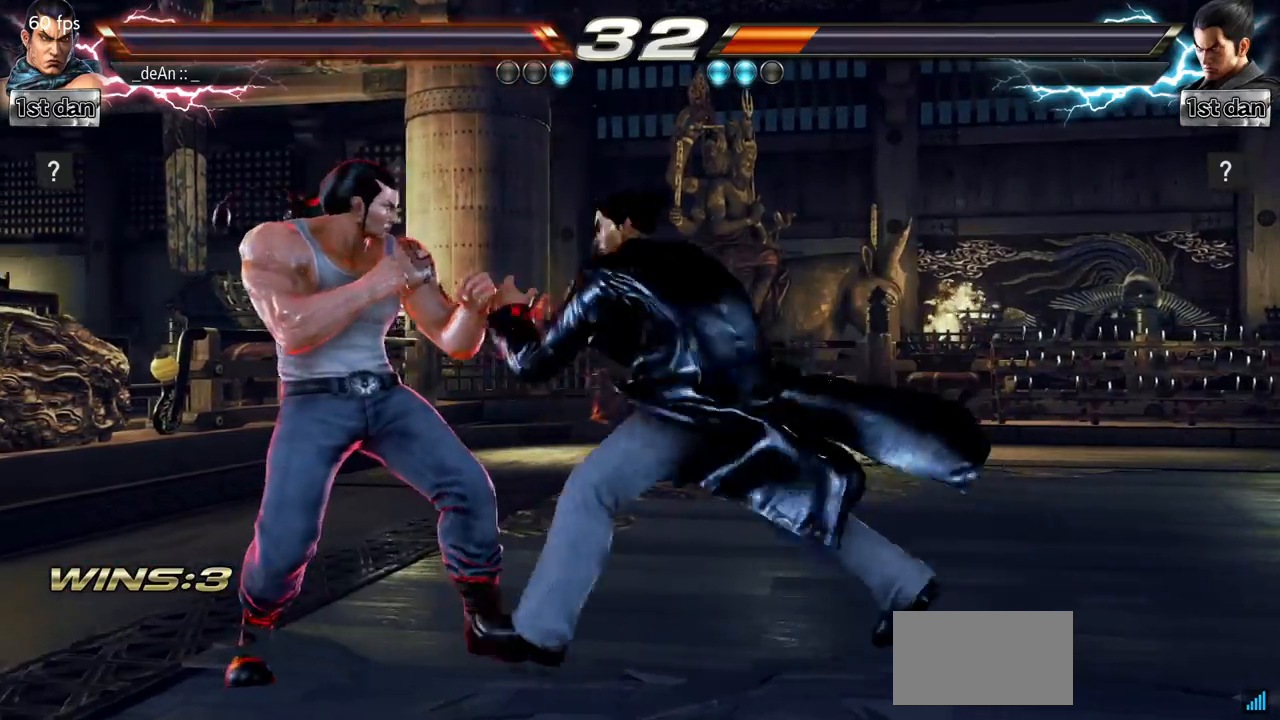
{"buttons": [], "left_stick": "down", "events": [[317, "left_stick", "down"]]}
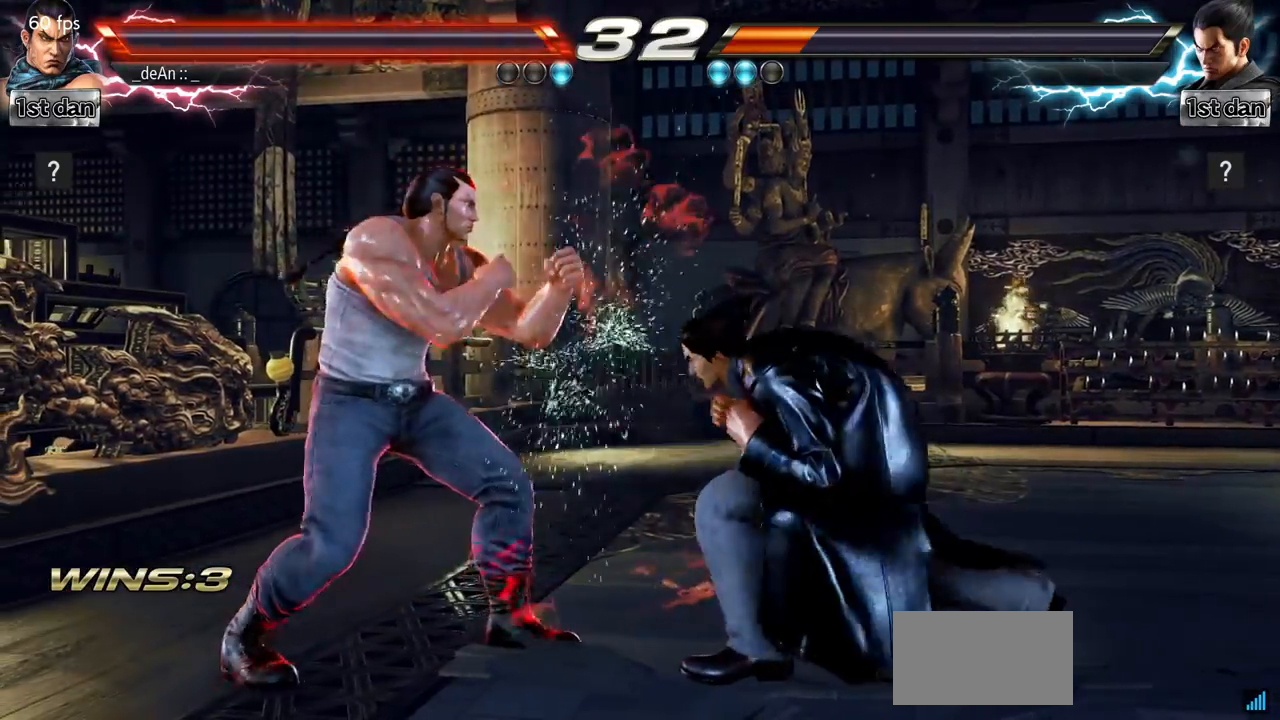
{"buttons": [], "left_stick": "center", "events": [[134, "TRIANGLE", "down"], [134, "left_stick", "center"], [184, "TRIANGLE", "up"]]}
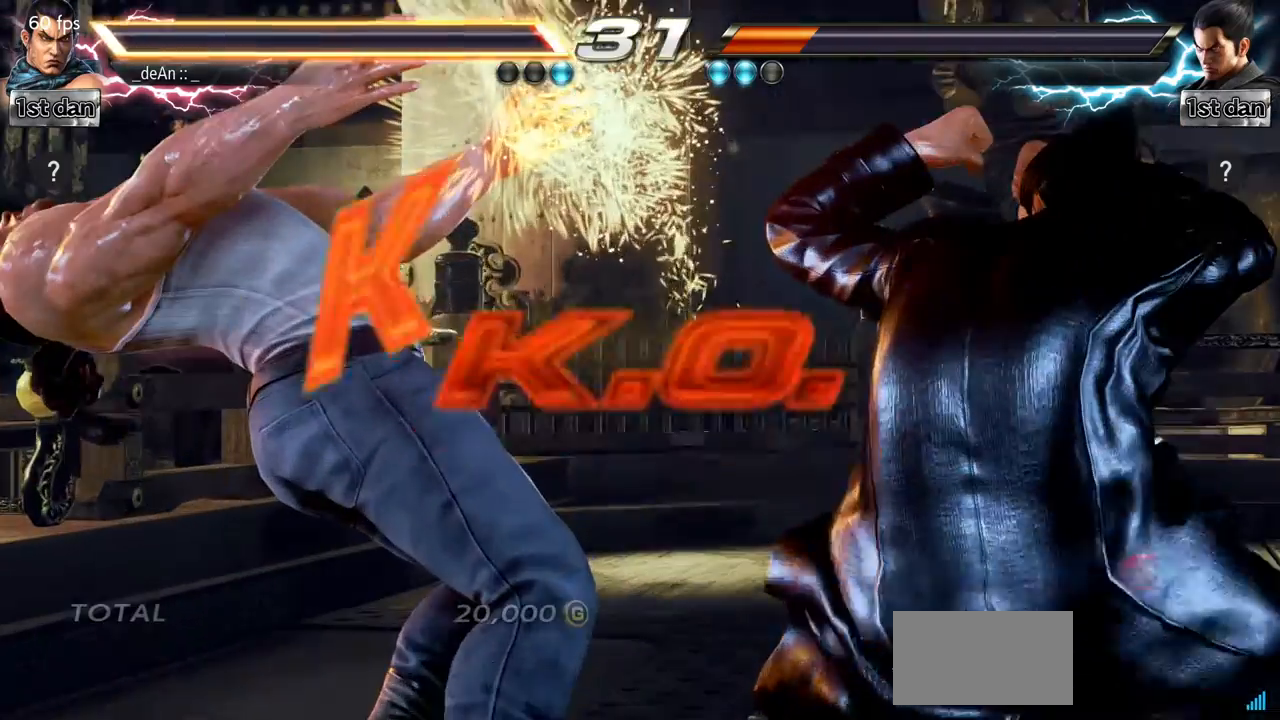
{"buttons": [], "left_stick": "center", "events": [[267, "left_stick", "left"], [334, "SQUARE", "down"], [334, "TRIANGLE", "down"], [350, "CROSS", "down"], [350, "SQUARE", "up"], [350, "TRIANGLE", "up"], [350, "left_stick", "center"], [384, "CROSS", "up"]]}
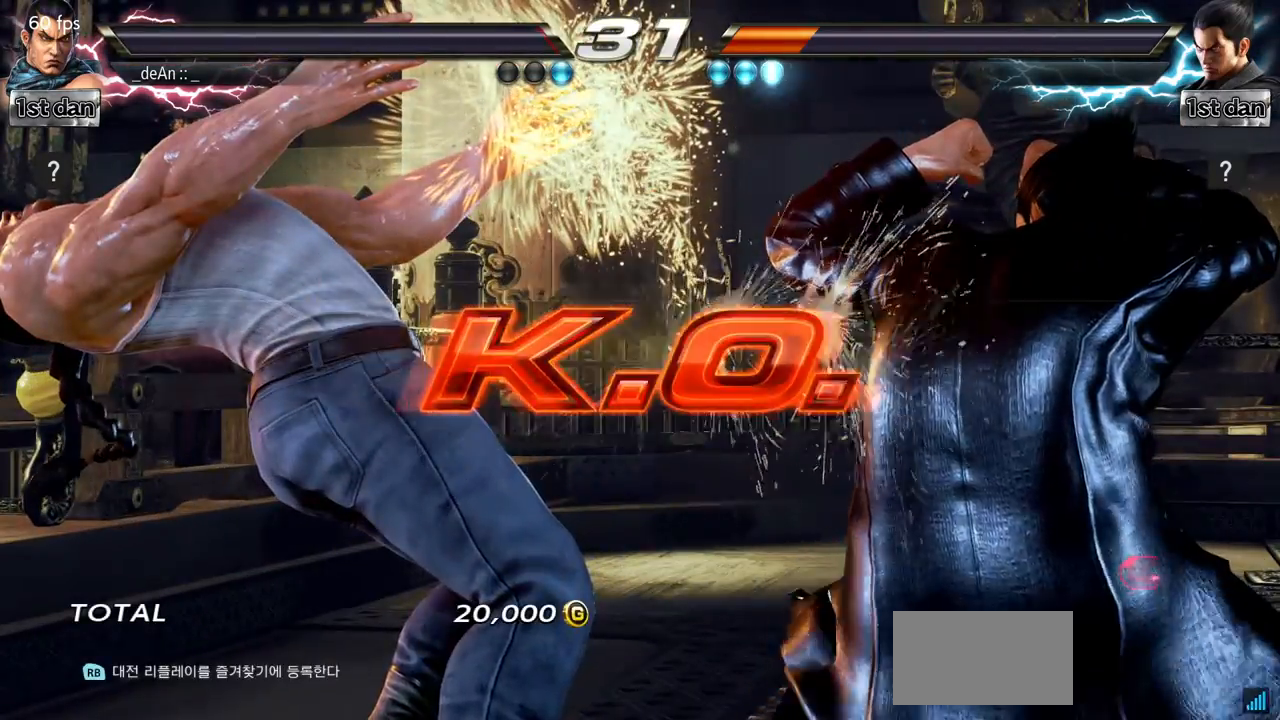
{"buttons": ["CROSS", "R2"], "left_stick": "center", "events": [[384, "CROSS", "down"], [401, "R1", "down"], [401, "TRIANGLE", "down"], [418, "CIRCLE", "down"], [418, "CROSS", "up"], [468, "CIRCLE", "up"], [468, "R1", "up"], [484, "CIRCLE", "down"], [484, "CROSS", "down"], [484, "TRIANGLE", "up"], [501, "CIRCLE", "up"], [501, "R2", "down"]]}
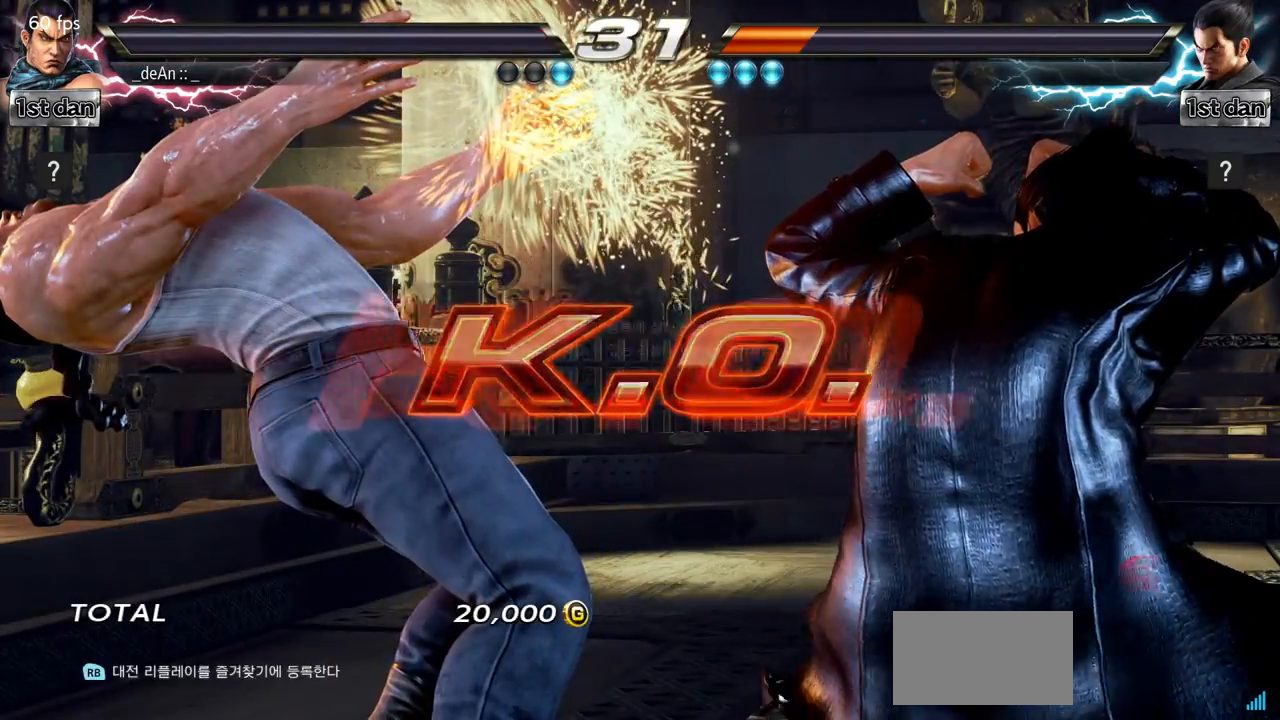
{"buttons": [], "left_stick": "center", "events": [[17, "CIRCLE", "down"], [17, "R2", "up"], [33, "CIRCLE", "up"], [33, "CROSS", "up"]]}
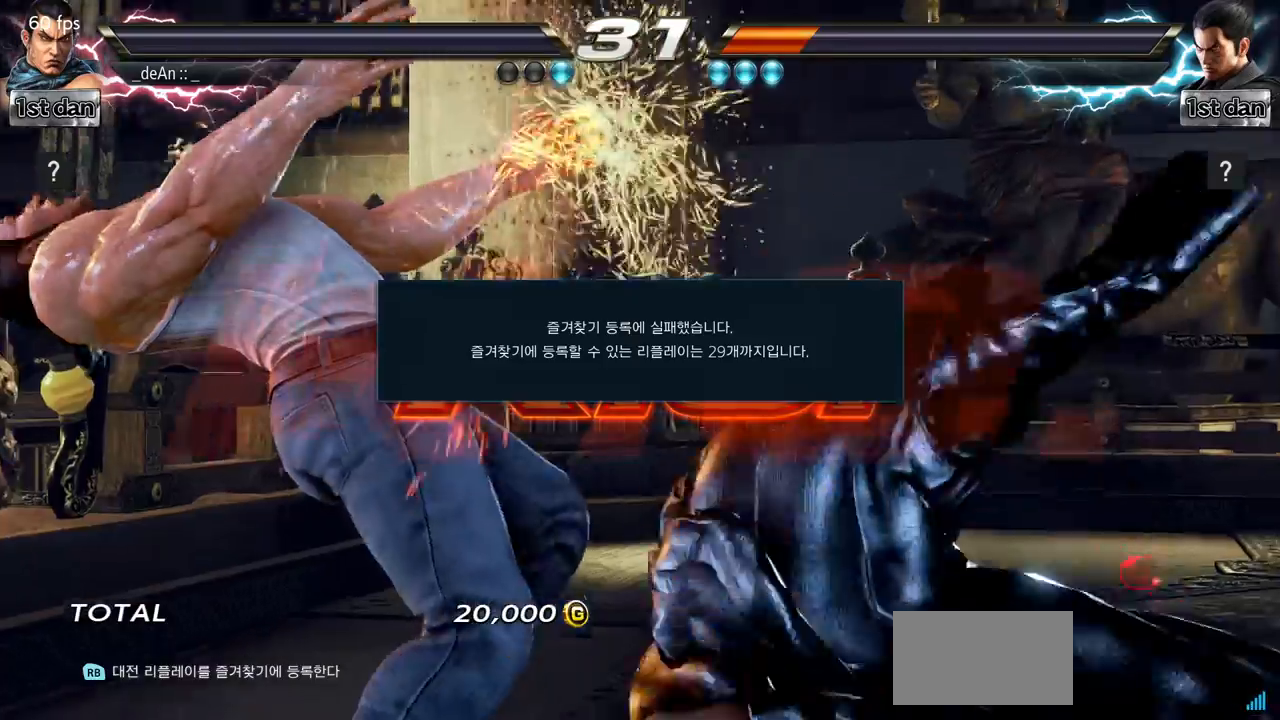
{"buttons": [], "left_stick": "center", "events": []}
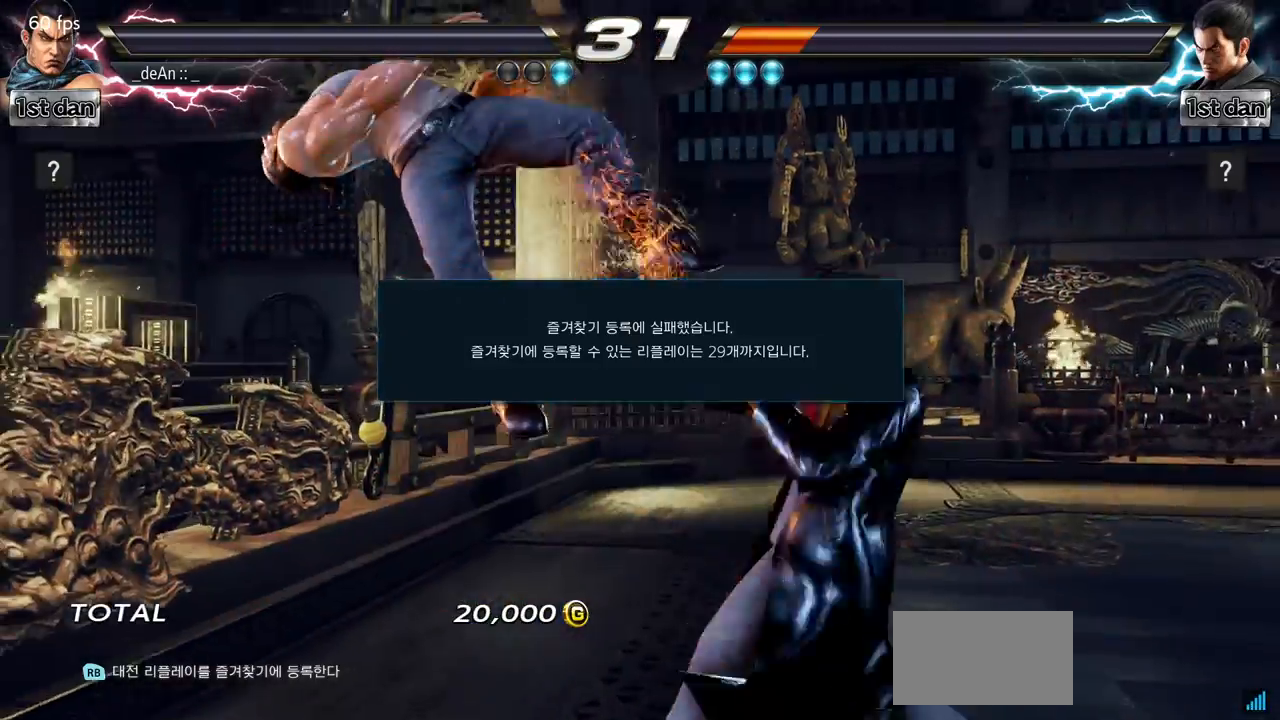
{"buttons": [], "left_stick": "center", "events": [[250, "CROSS", "down"], [400, "CROSS", "up"]]}
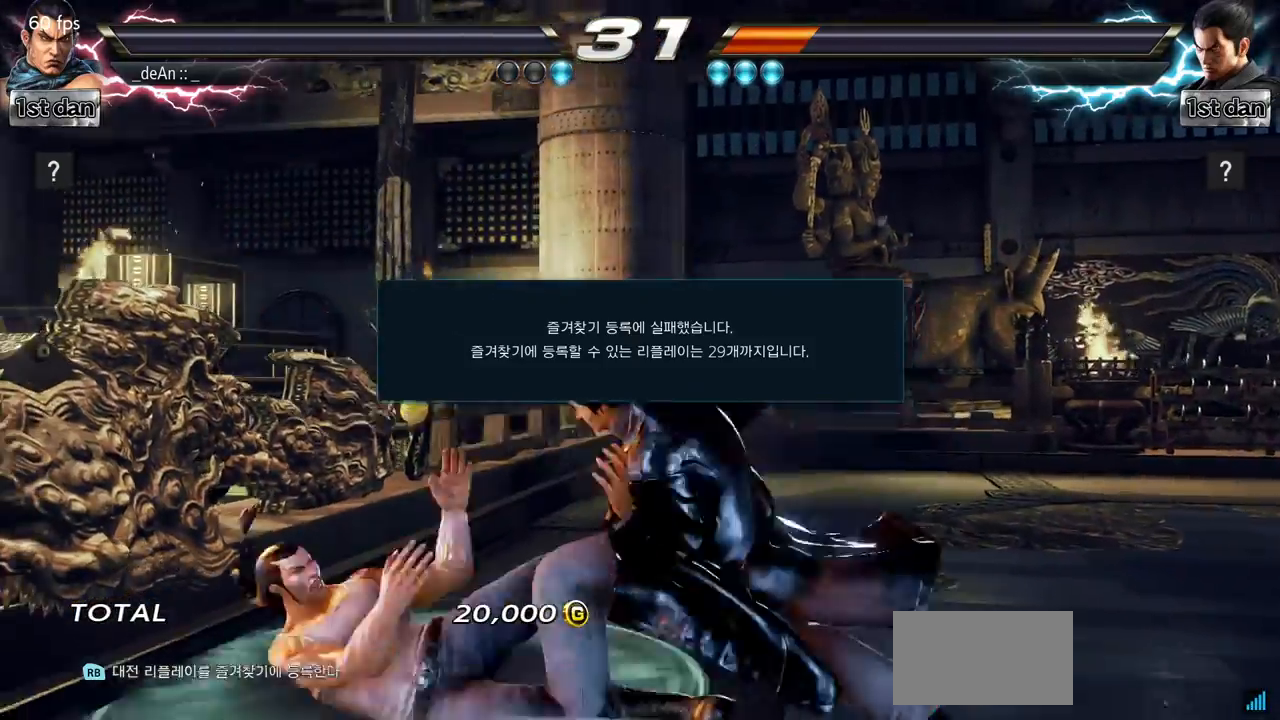
{"buttons": [], "left_stick": "center", "events": []}
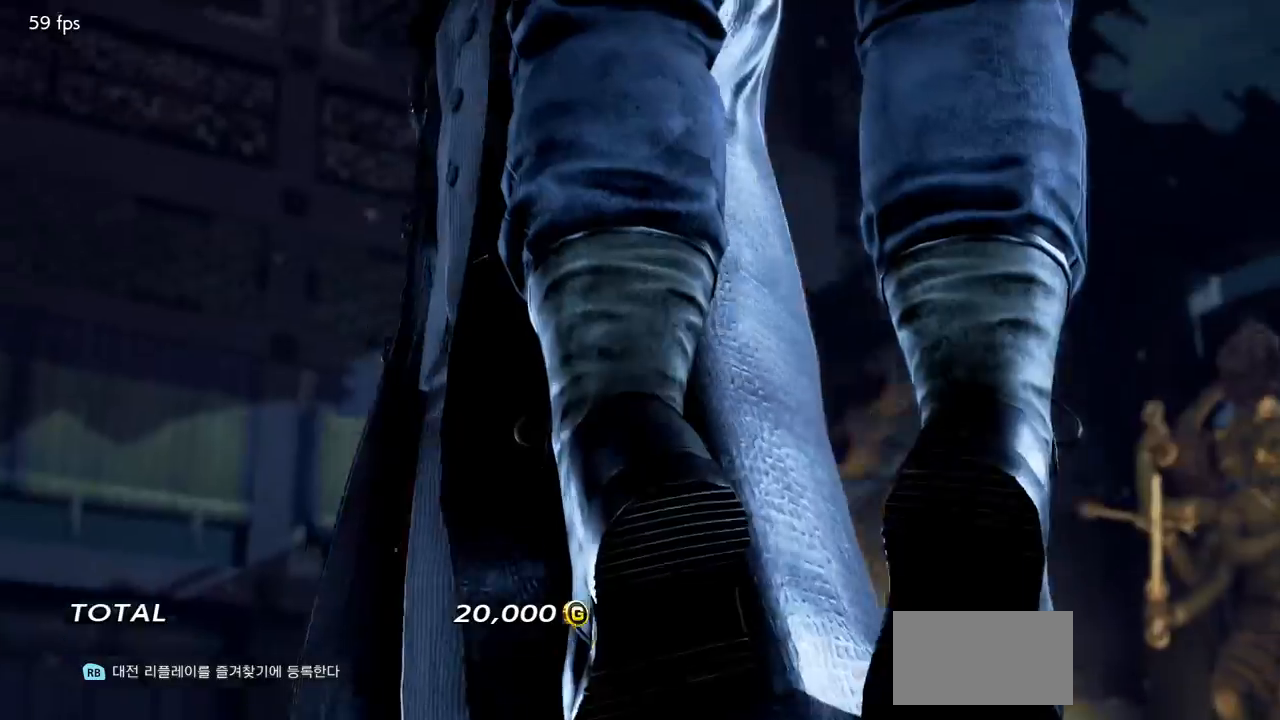
{"buttons": [], "left_stick": "center", "events": []}
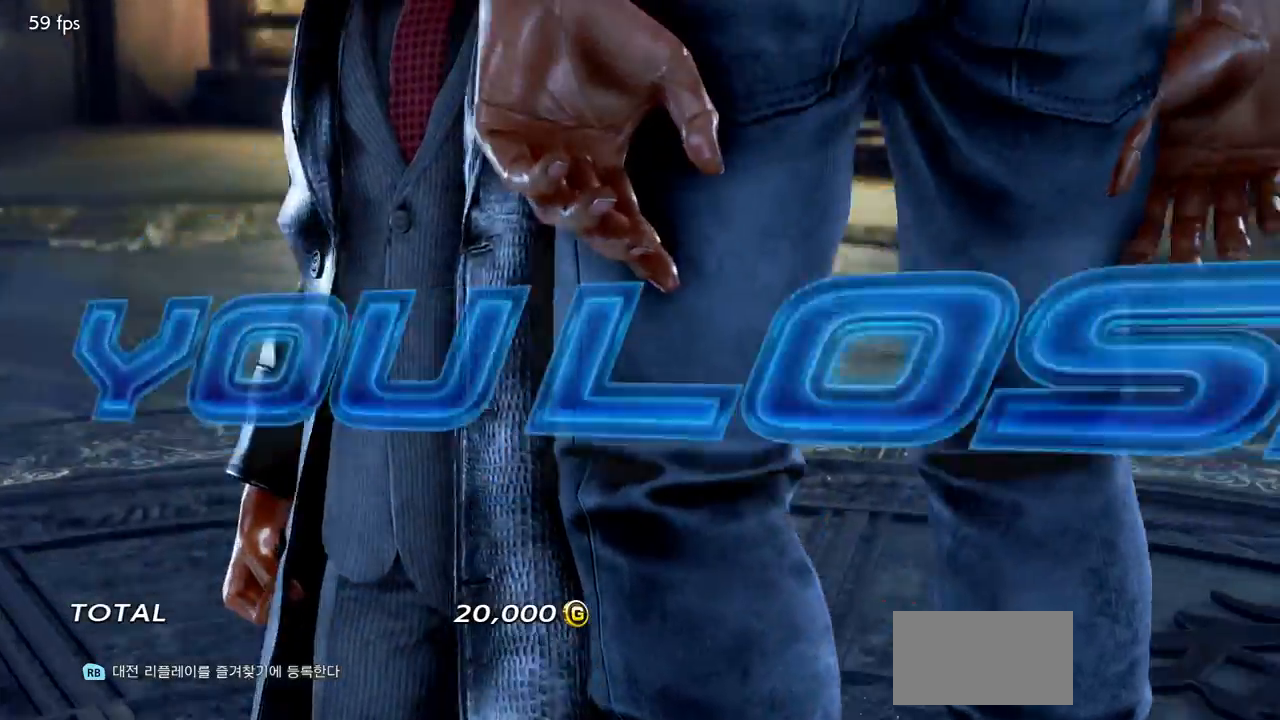
{"buttons": [], "left_stick": "center", "events": []}
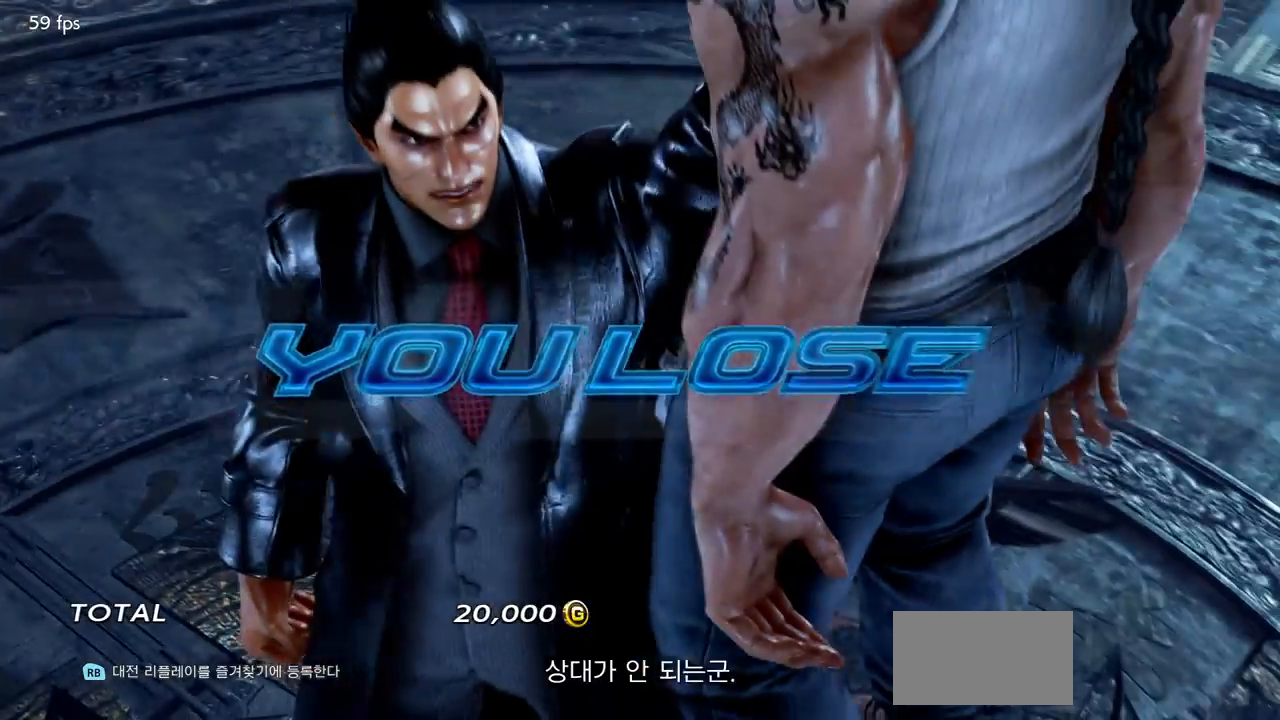
{"buttons": [], "left_stick": "center", "events": []}
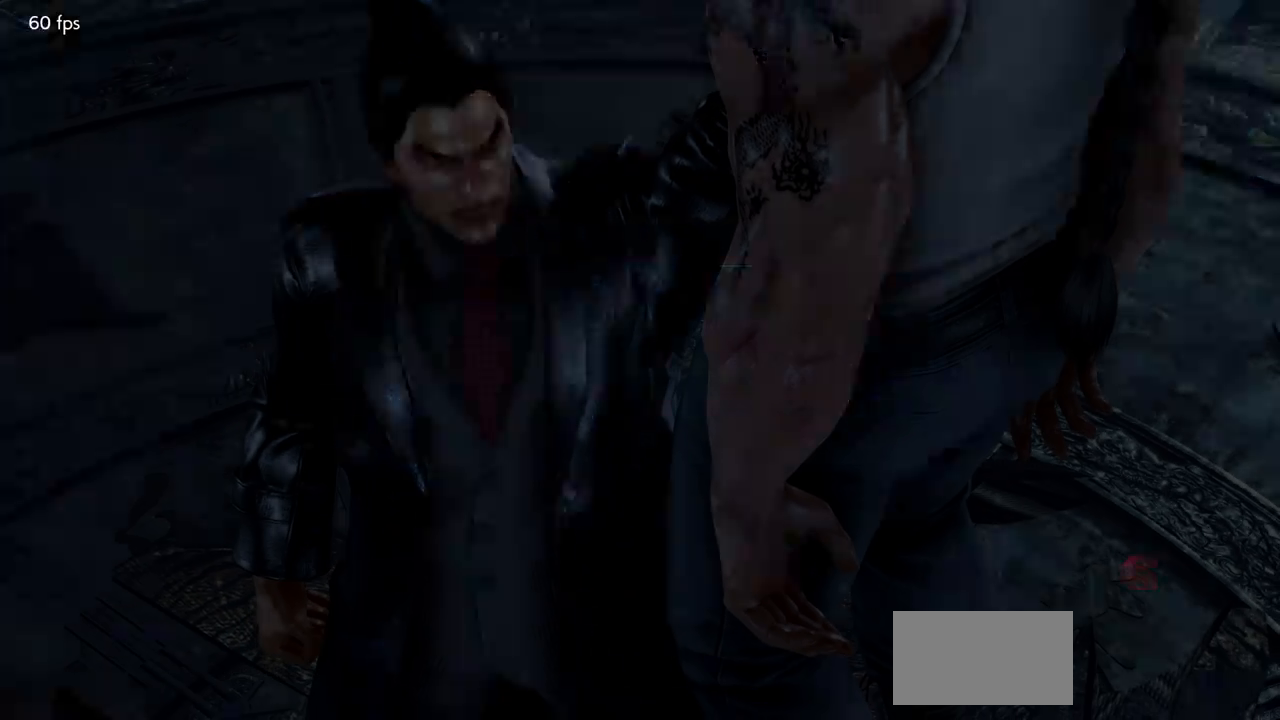
{"buttons": [], "left_stick": "center", "events": [[83, "CROSS", "down"], [117, "CROSS", "up"]]}